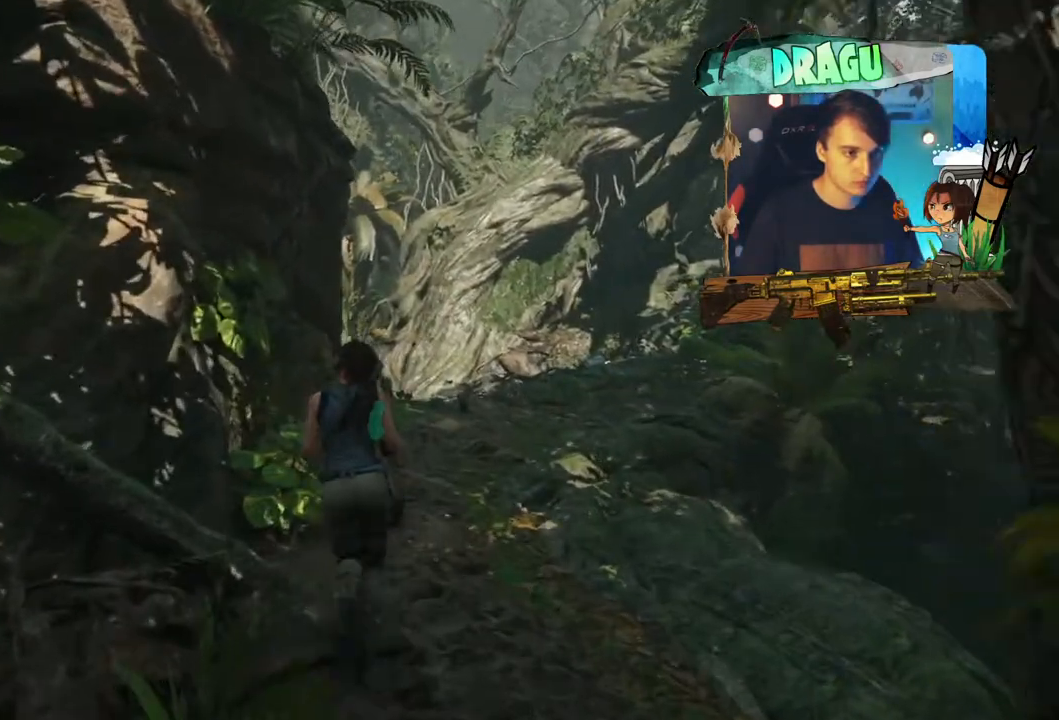
Gameplay with keyboard and mouse; each line is a JSON object with the keys and mouse buttons held at the frame after it. "events" lists presses ("down") and releases ("up") of "1", "2", "3", "4", "5", "a", "c", "ctrl", "d", "e", "f", "q", "r", "s", "shift", "space", "tab", "v", "w", "x", "y", "mouse_left", "mouse_wheel", "mouse_right", "mouse_mb4" and "mouse_mb5" between this image and that frame as [ms after this image, input, new state], when the widget could be followed in between. "mouse_left", "mouse_wheel", "mouse_right", "mouse_mb4", "mouse_mb5" = the "left", "wheel", "right", "mb4", "mb5" buttons of the "mouse" list. No other keys are recorded. "wheel" means that the mouse wheel is clicked or scrolled. Mouse movement is not recorded.
{"keys": ["d", "shift", "w"], "mouse": [], "events": [[317, "d", "down"]]}
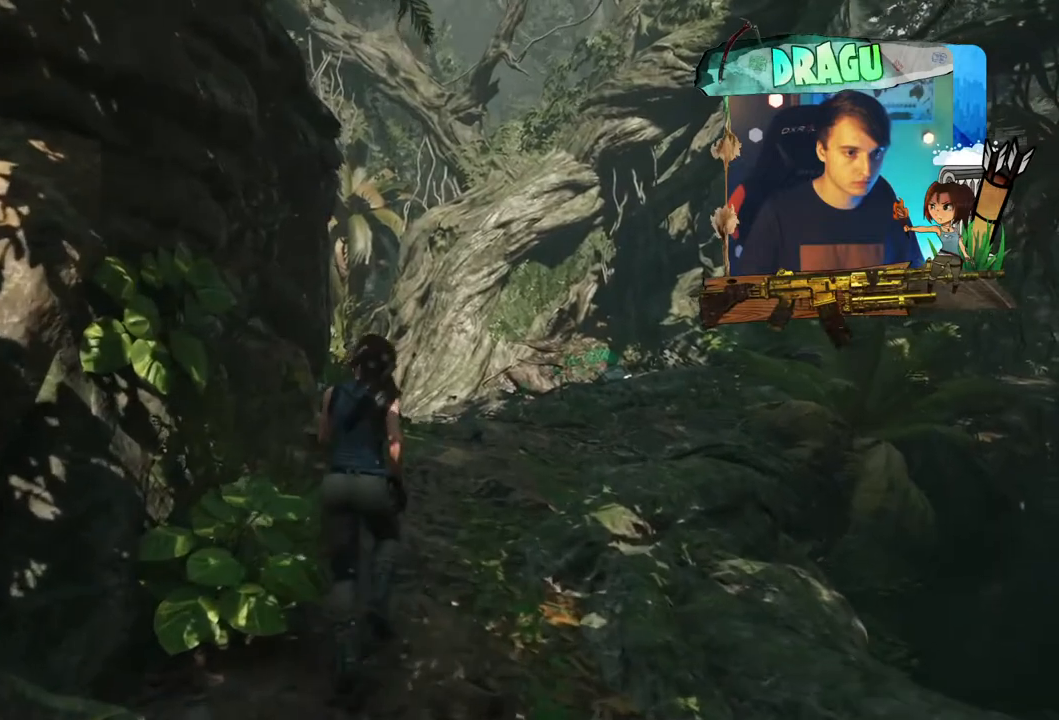
{"keys": ["d", "shift", "w"], "mouse": [], "events": []}
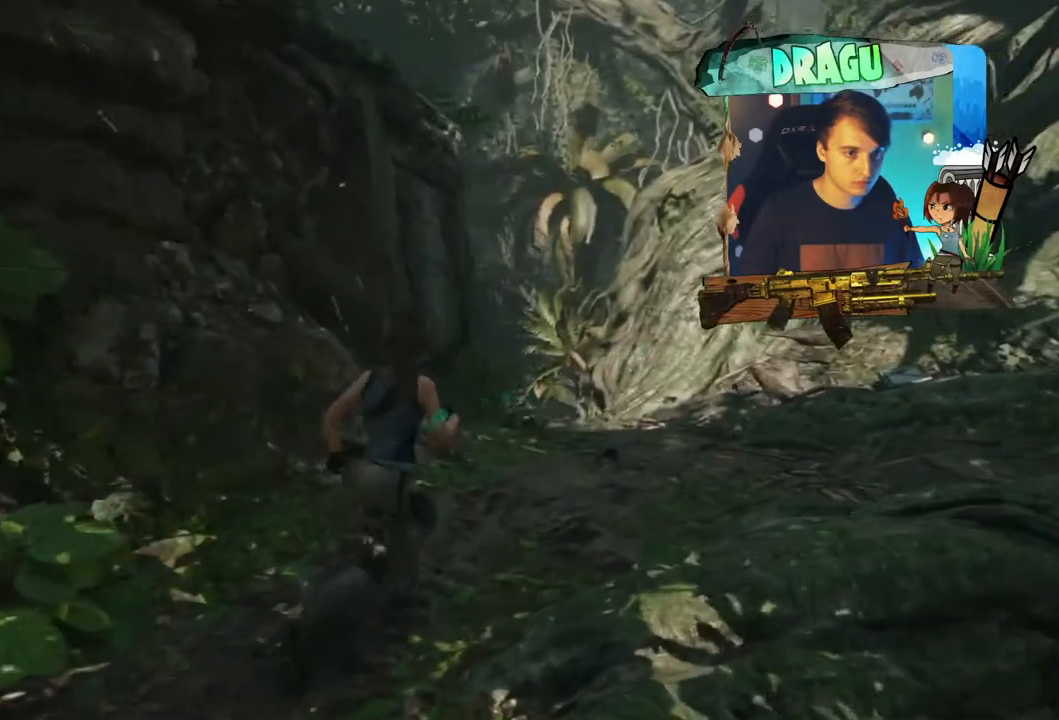
{"keys": ["d", "shift", "w"], "mouse": [], "events": []}
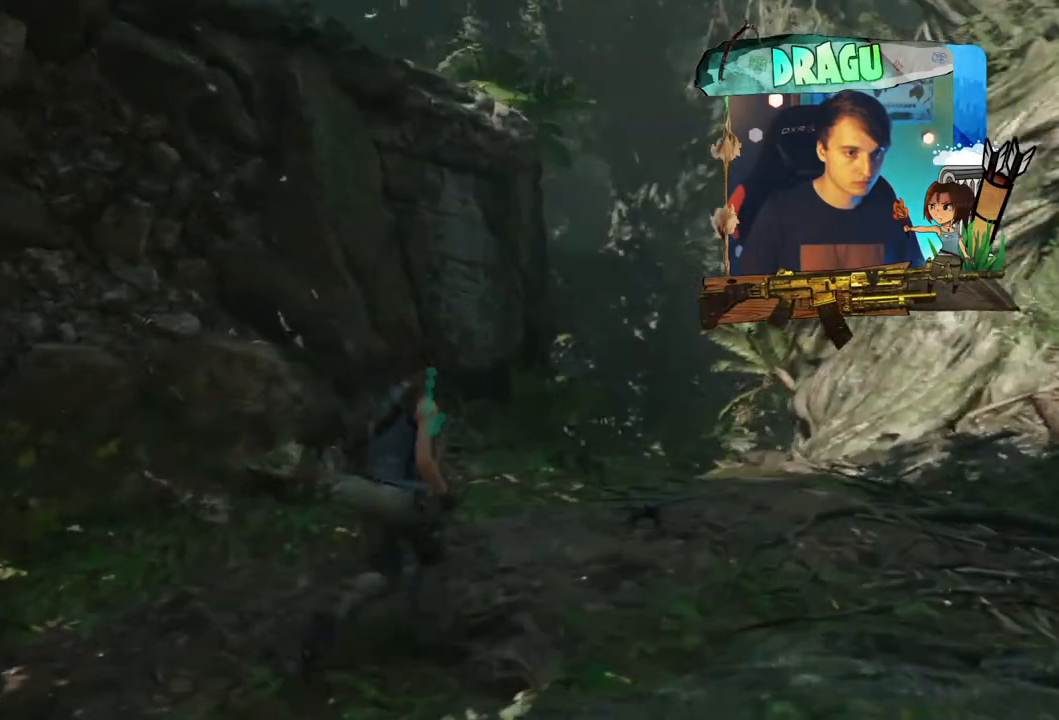
{"keys": ["shift", "w"], "mouse": [], "events": [[467, "d", "up"]]}
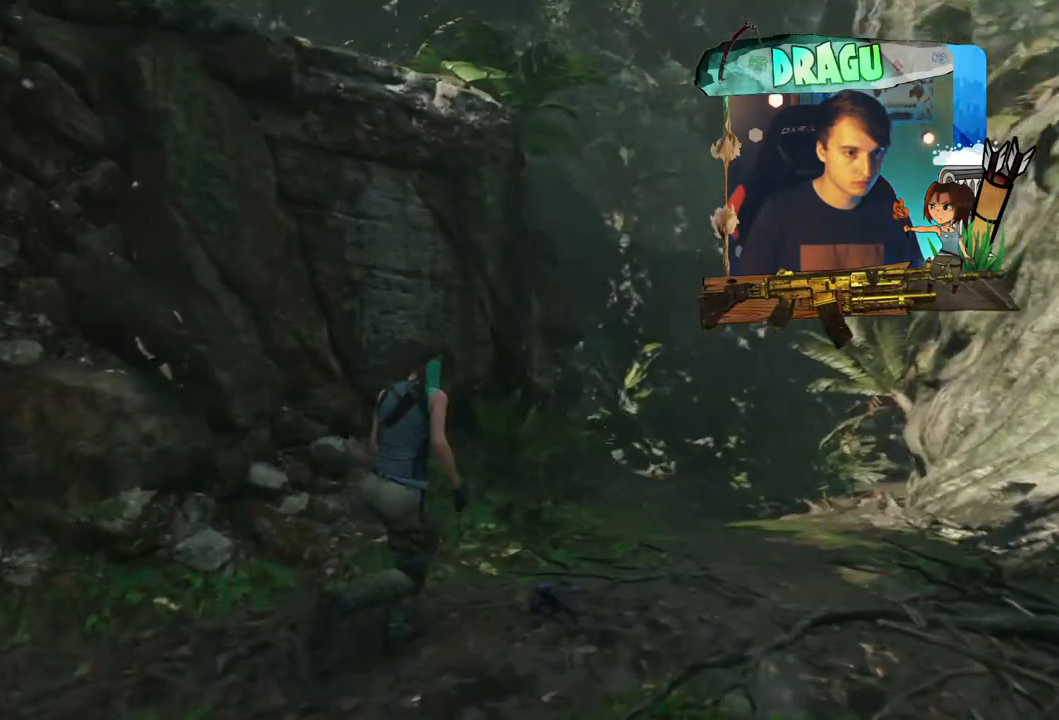
{"keys": ["shift", "space", "w"], "mouse": [], "events": [[450, "space", "down"]]}
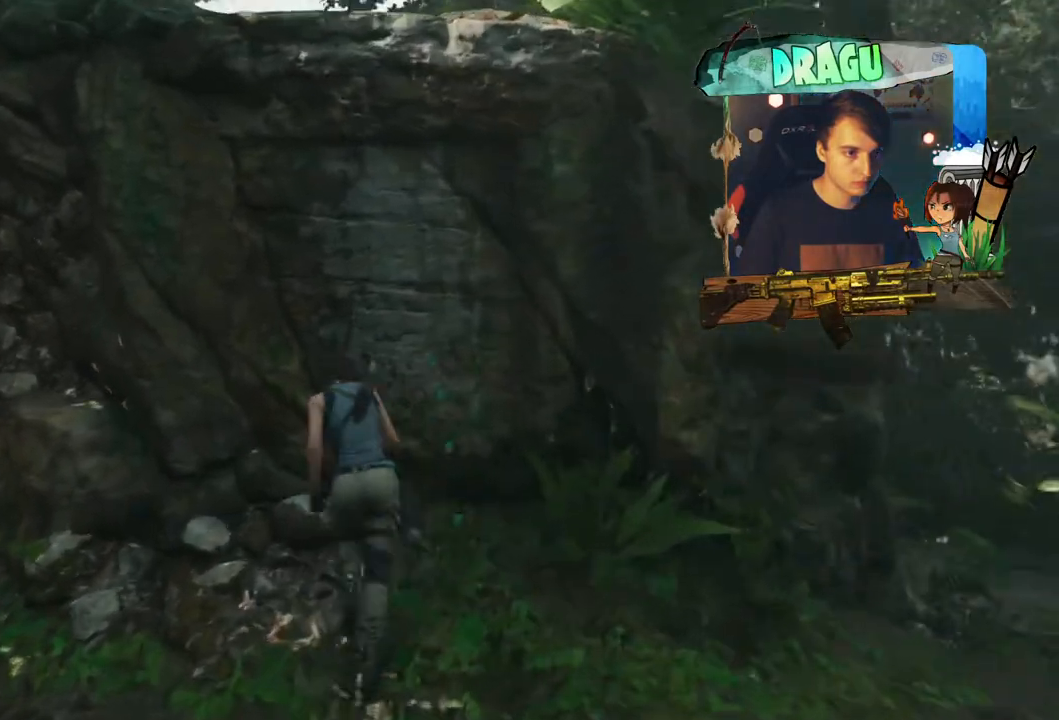
{"keys": ["shift", "w"], "mouse": [], "events": [[100, "space", "up"], [384, "space", "down"], [484, "space", "up"]]}
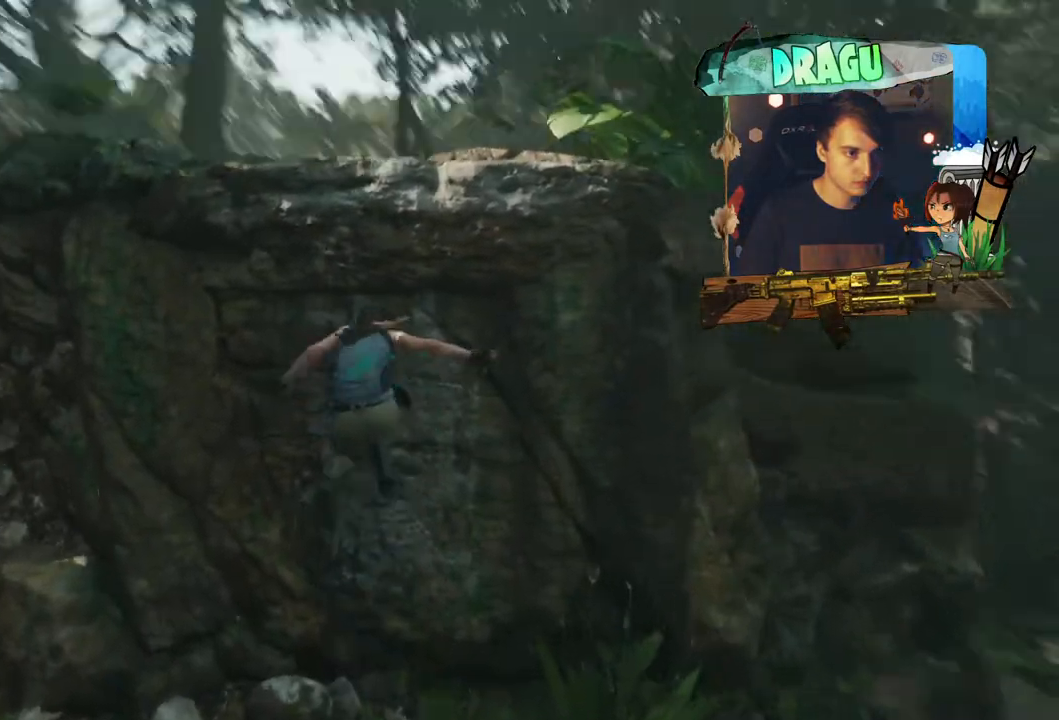
{"keys": ["shift", "w"], "mouse": [], "events": [[133, "space", "down"], [233, "space", "up"], [367, "space", "down"], [467, "space", "up"]]}
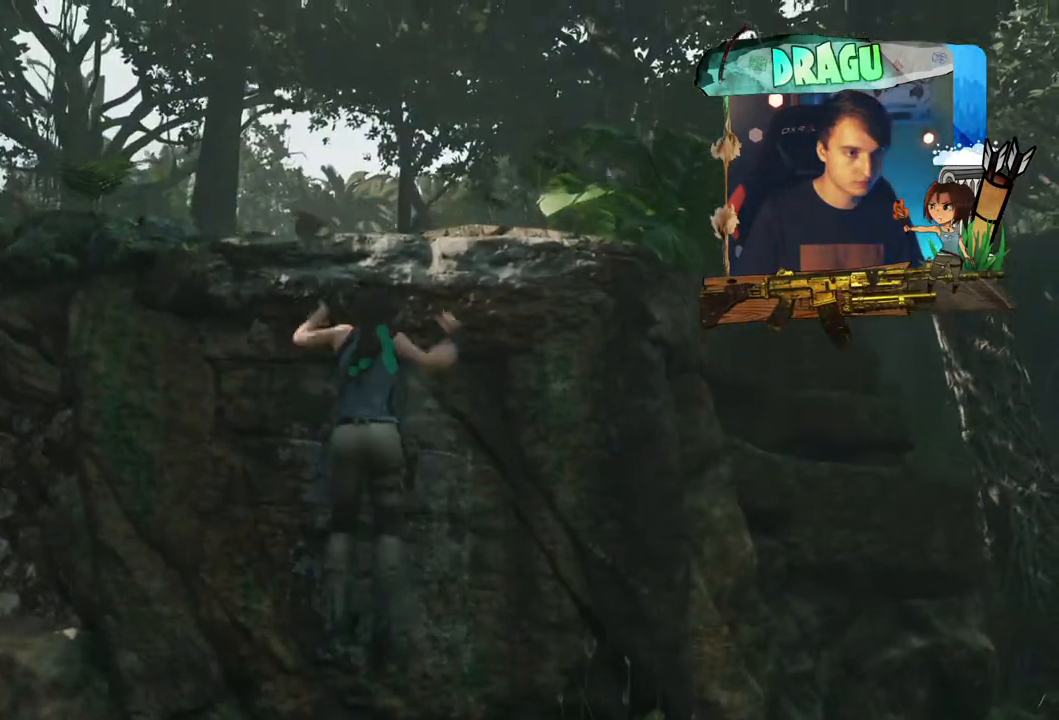
{"keys": ["shift", "w"], "mouse": [], "events": [[84, "space", "down"], [234, "space", "up"]]}
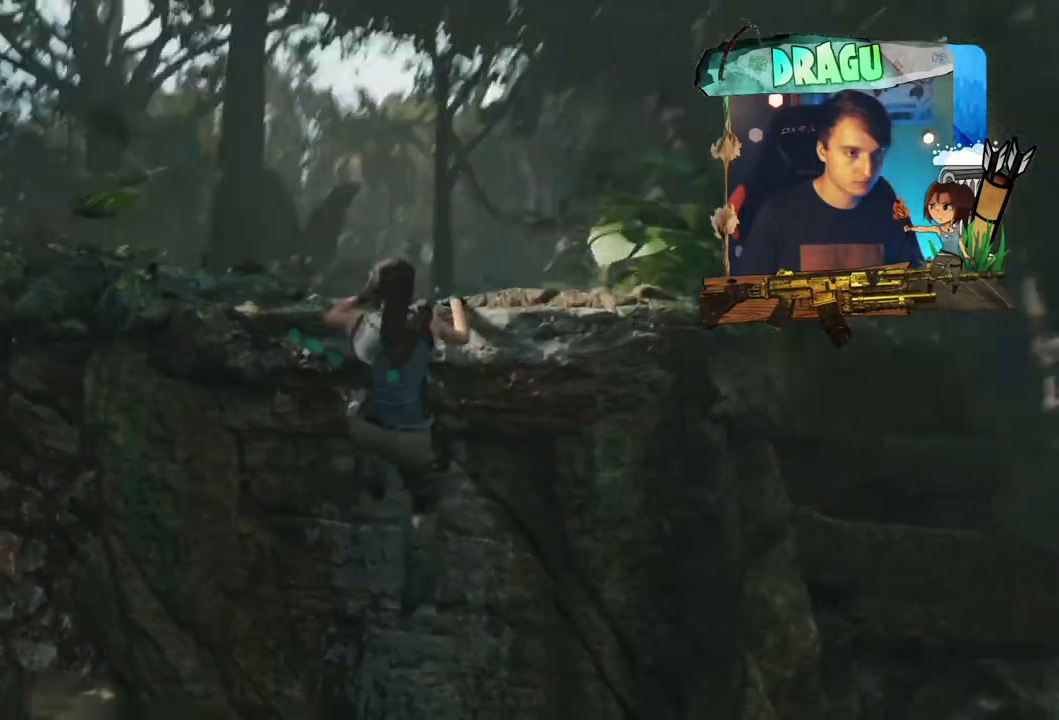
{"keys": ["shift", "w"], "mouse": [], "events": [[250, "space", "down"], [367, "space", "up"]]}
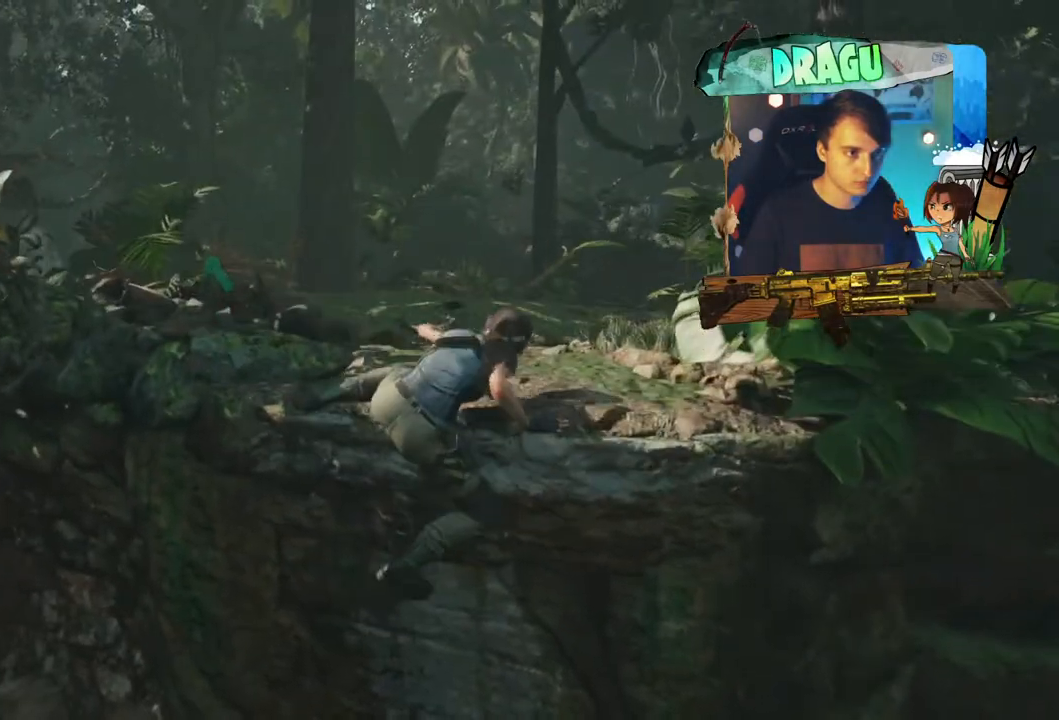
{"keys": ["shift", "w"], "mouse": [], "events": []}
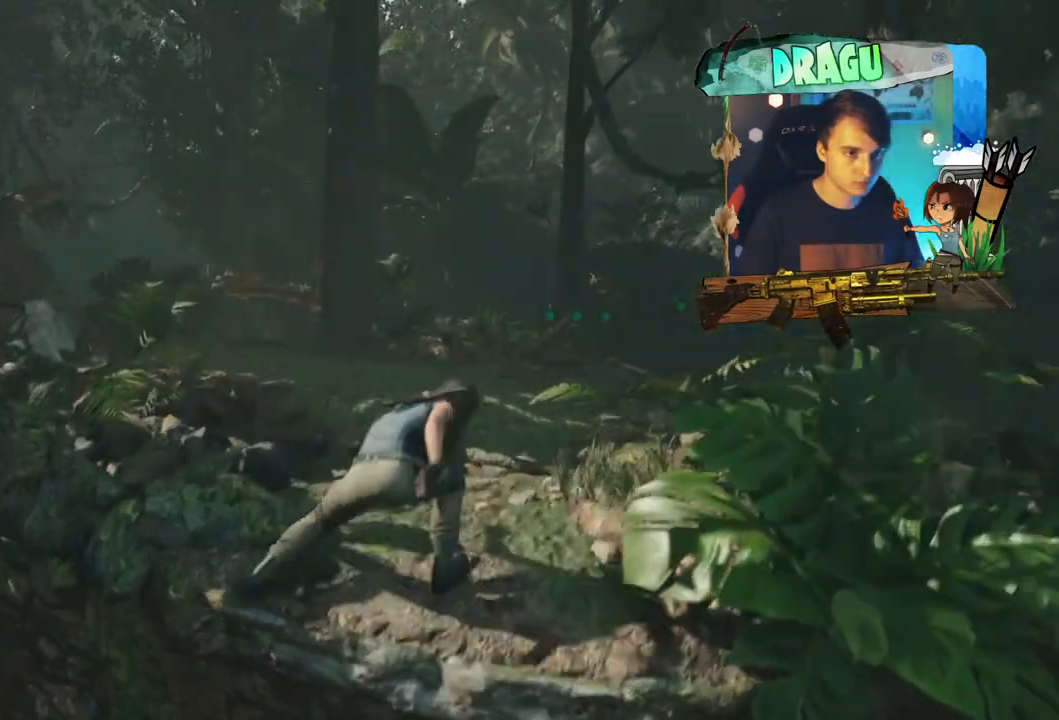
{"keys": ["shift", "w"], "mouse": [], "events": []}
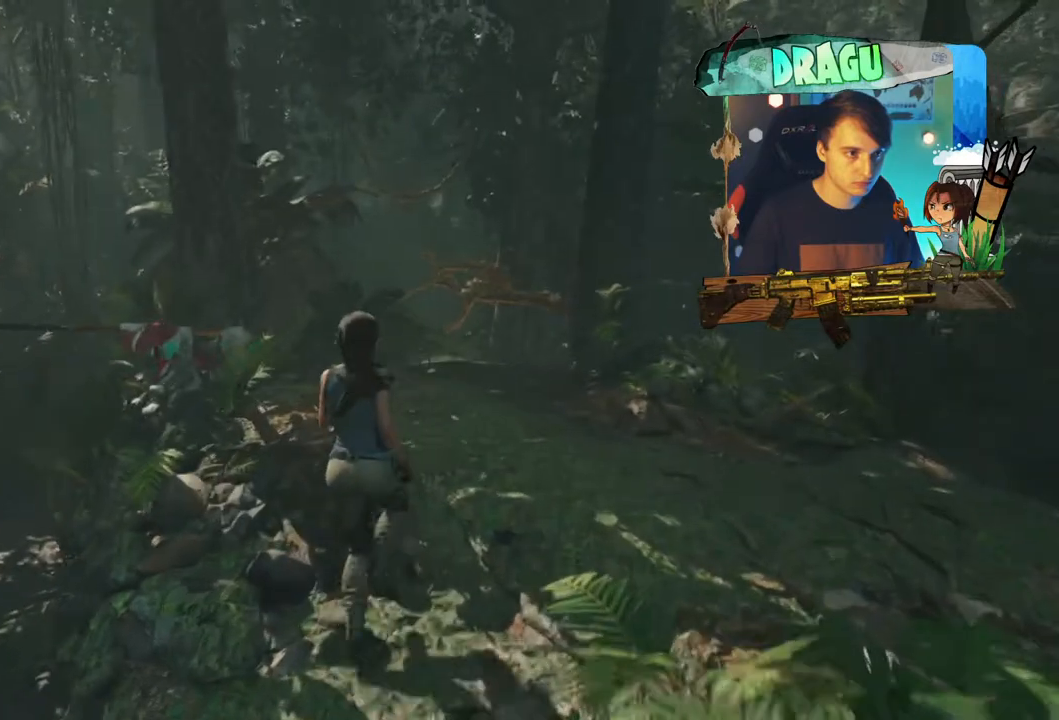
{"keys": ["shift", "w"], "mouse": [], "events": []}
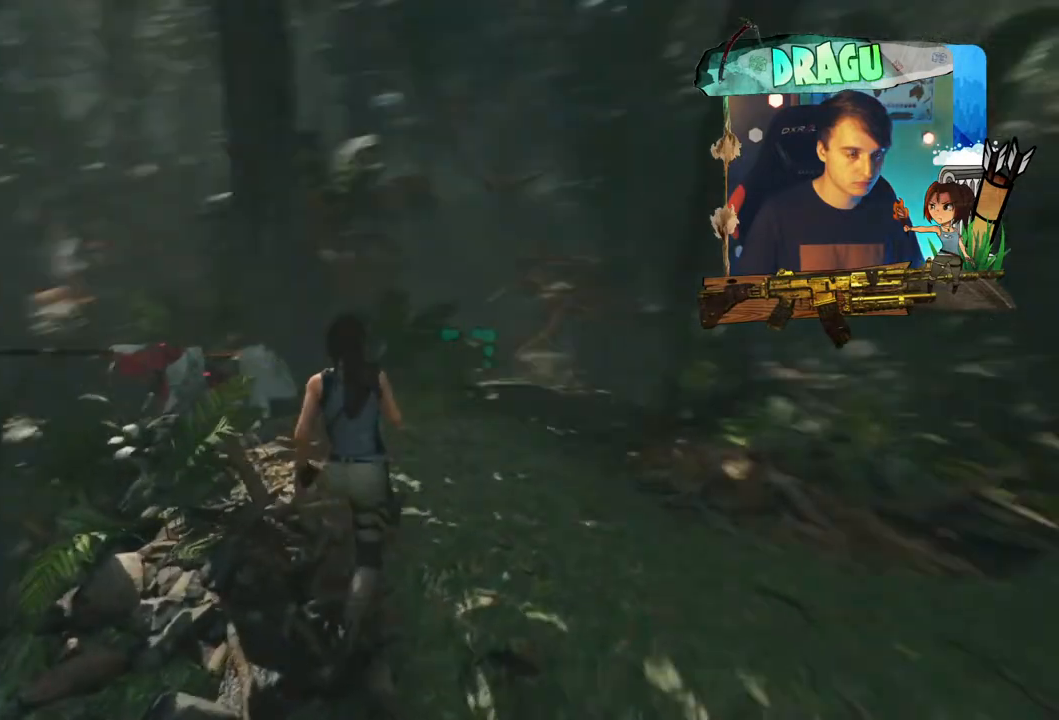
{"keys": ["shift", "w"], "mouse": [], "events": []}
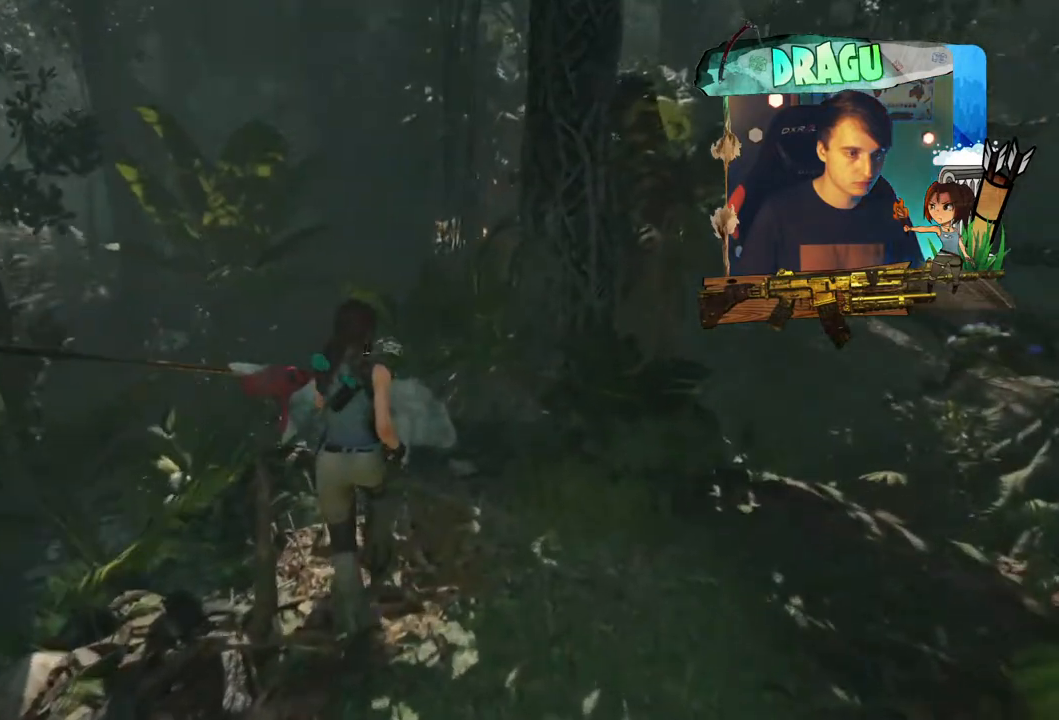
{"keys": [], "mouse": [], "events": [[17, "w", "up"], [67, "shift", "up"]]}
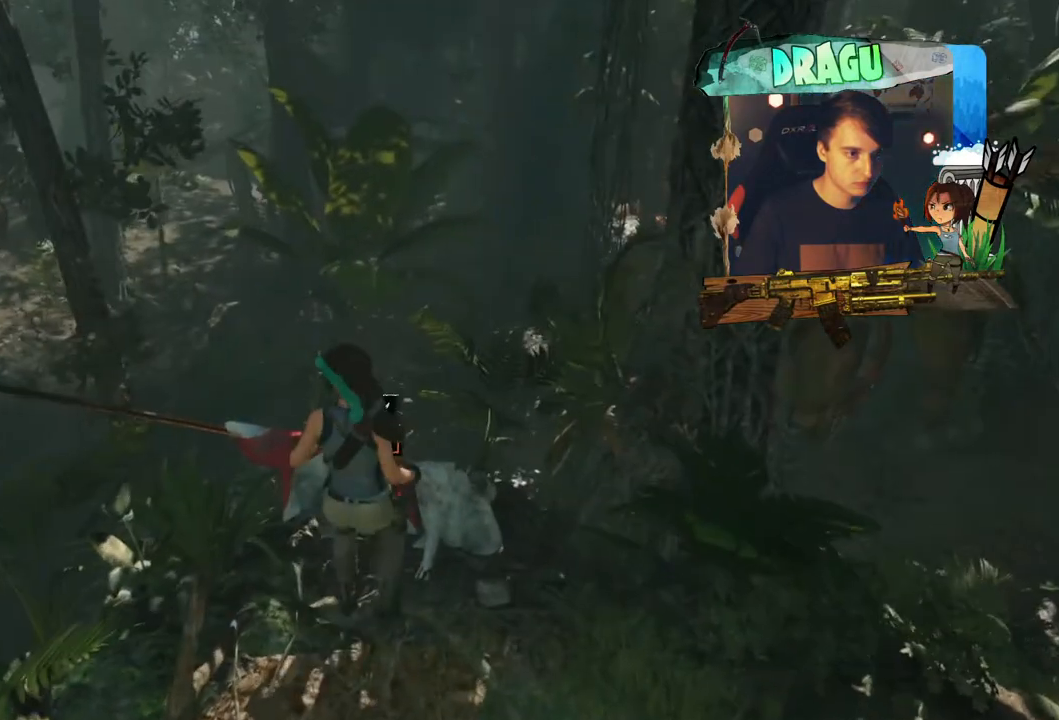
{"keys": [], "mouse": [], "events": []}
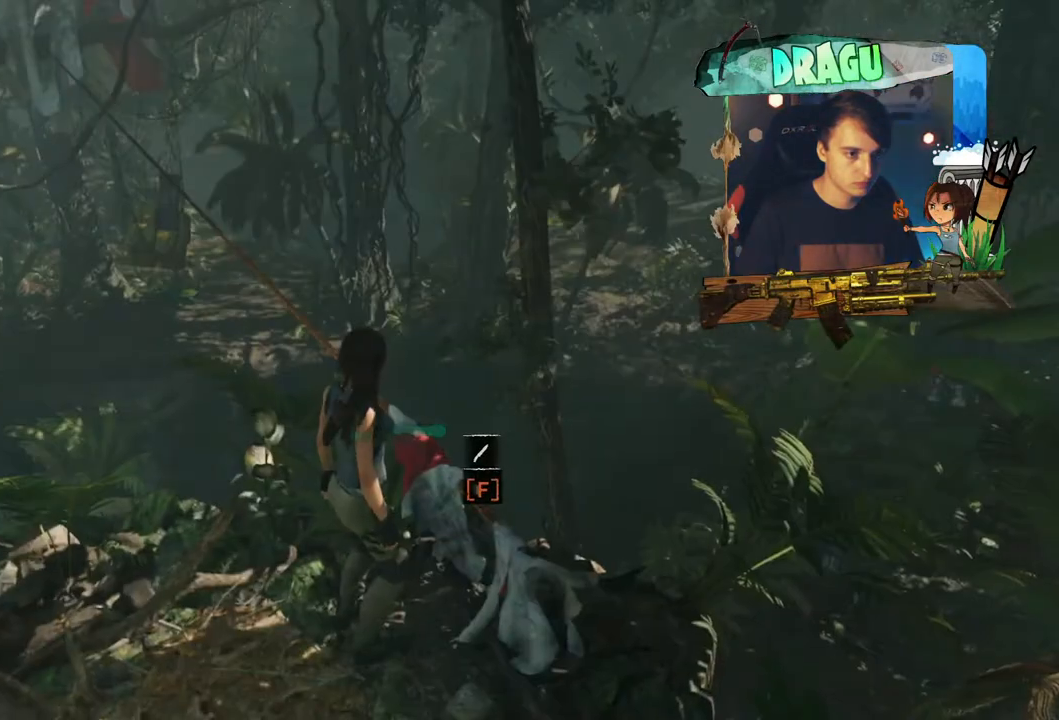
{"keys": ["f"], "mouse": [], "events": [[284, "f", "down"]]}
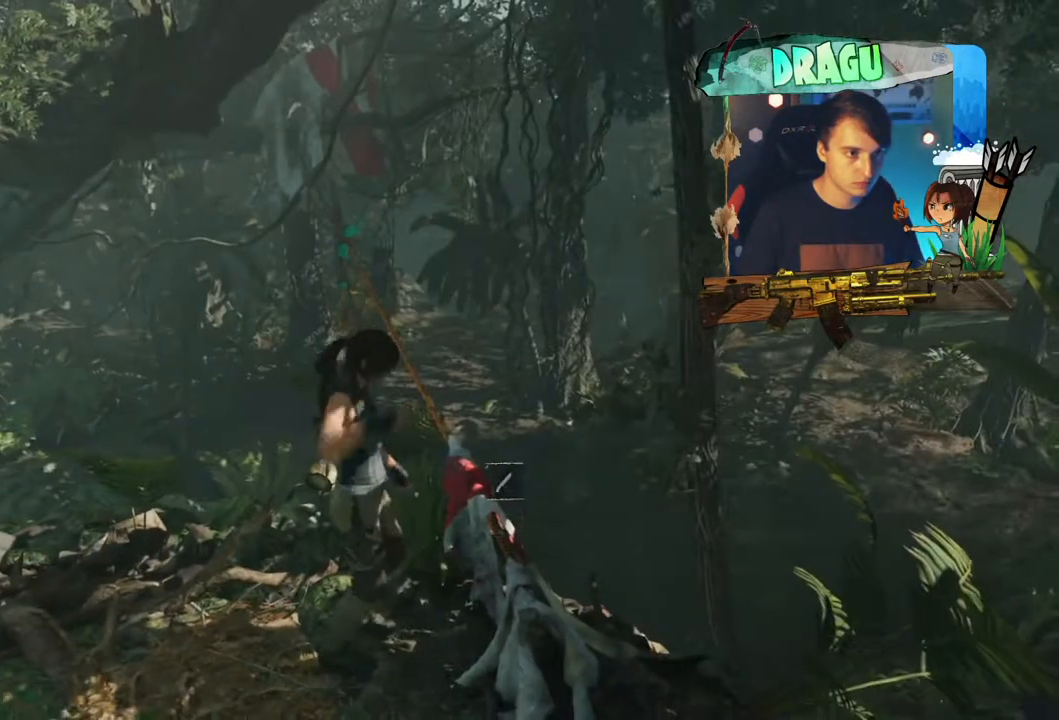
{"keys": ["f"], "mouse": [], "events": []}
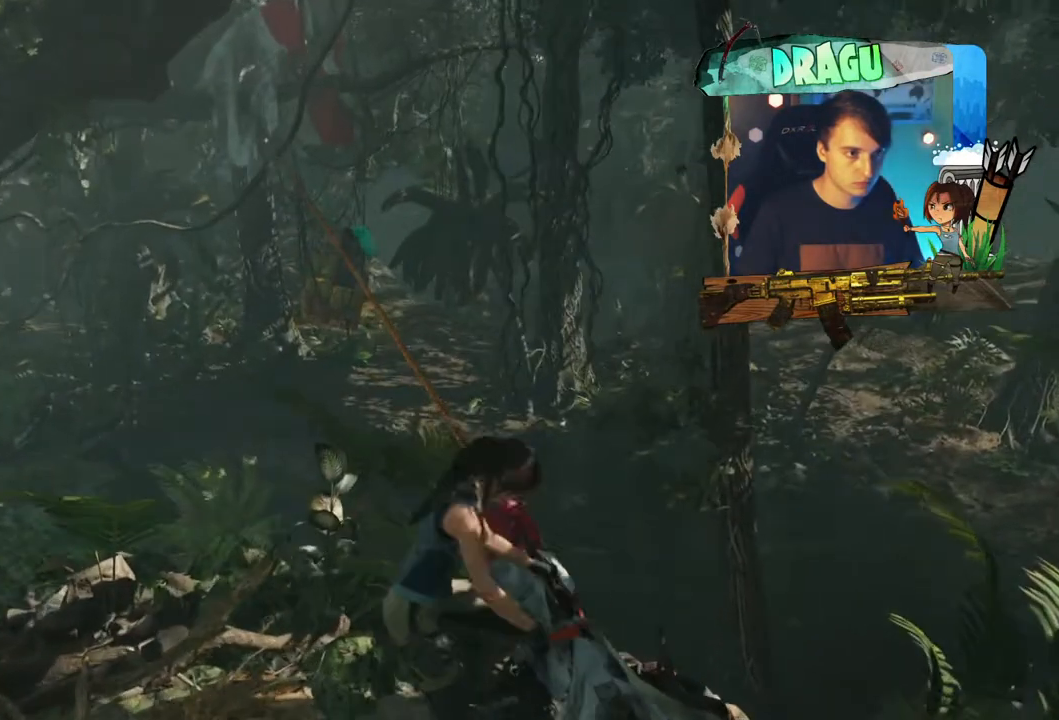
{"keys": ["f"], "mouse": [], "events": []}
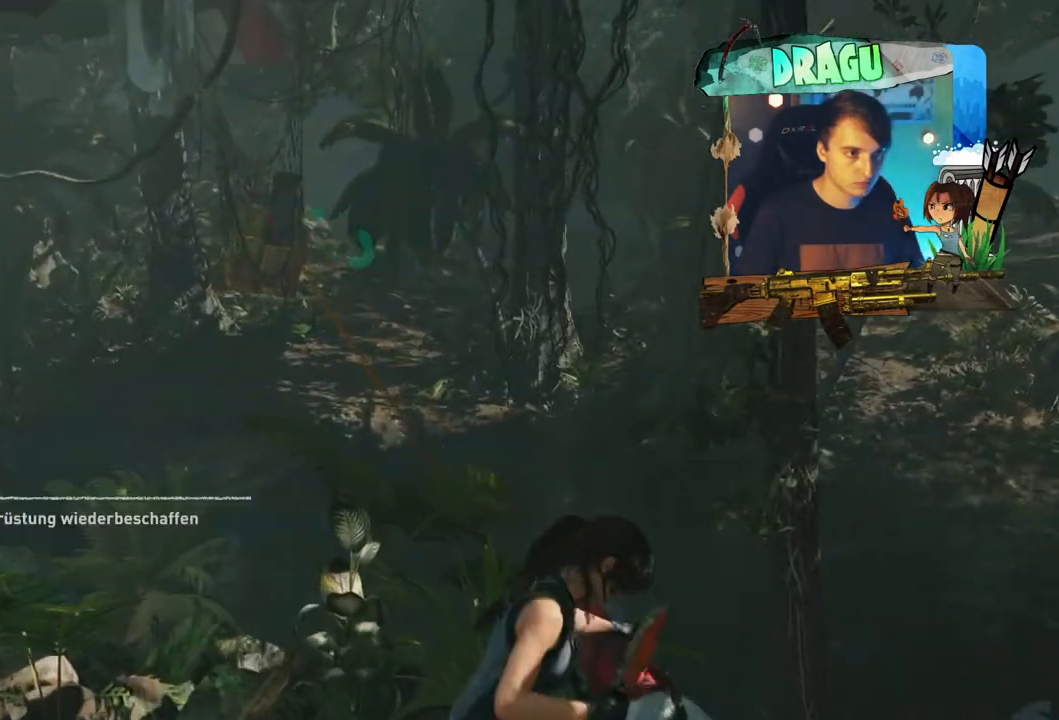
{"keys": [], "mouse": [], "events": [[434, "f", "up"]]}
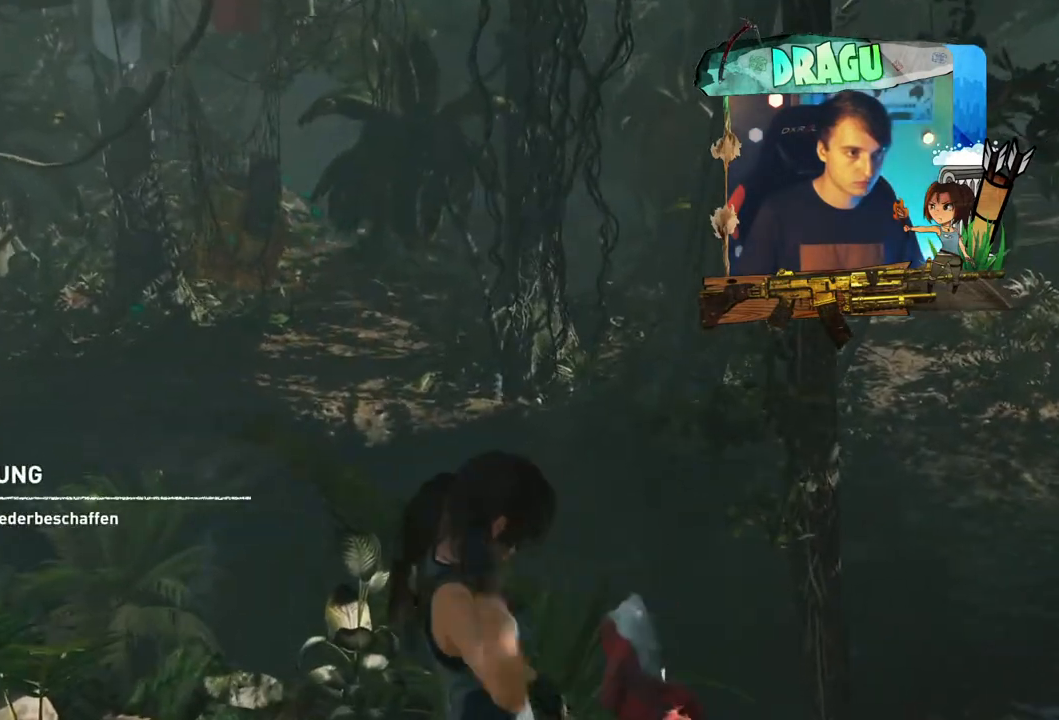
{"keys": [], "mouse": [], "events": []}